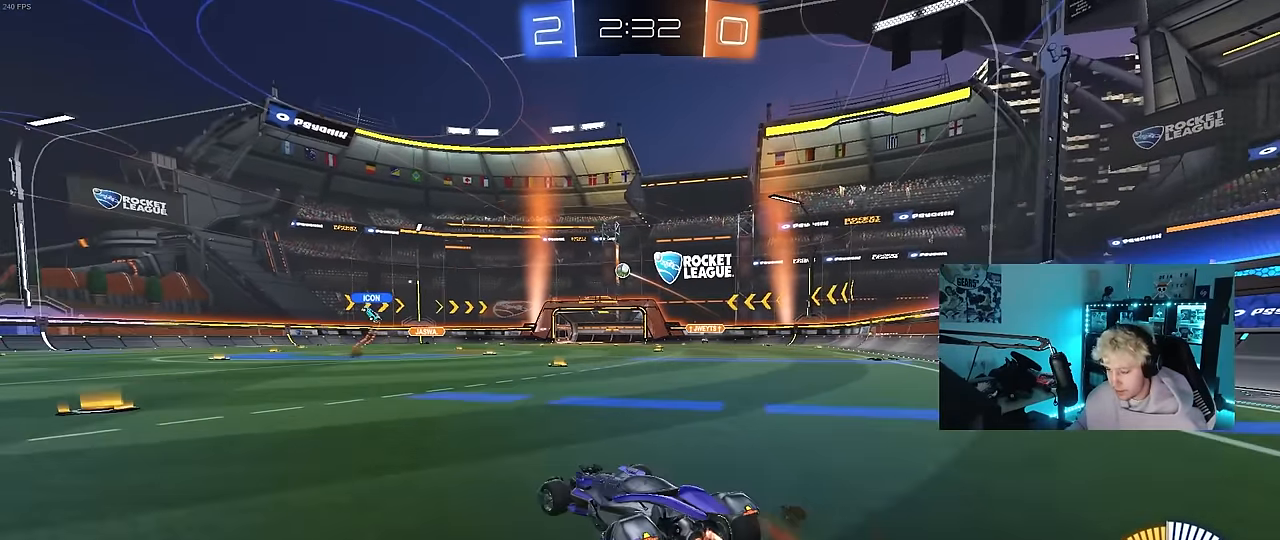
Gameplay with keyboard and mouse; each line is a JSON object with the keys and mouse buttons held at the frame after it. "events" lists presses ("down") and releases ("up") of "1", "2", "3", "4", "5", "a", "alt", "c", "caps_lock", "ctrl", "d", "e", "f", "g", "q", "r", "s", "shift", "space", "t", "tab", "v", "w", "x", "z", "mouse_left", "mouse_wheel" and "mouse_right" between this image and that frame as [ms after this image, input, new state], when the widget could be followed in between. "mouse_left", "mouse_wheel", "mouse_right" = the "left", "wheel", "right" buttons of the "mouse" list. No other keys are recorded. "wheel" means that the mouse wheel is clicked or scrolled. Mouse movement is not recorded.
{"keys": ["a", "s", "shift"], "mouse": ["left", "right"], "events": [[117, "a", "up"], [167, "mouse_left", "down"], [217, "d", "down"], [217, "mouse_right", "down"], [250, "a", "down"], [250, "d", "up"], [250, "mouse_right", "up"], [250, "shift", "down"], [350, "mouse_right", "down"], [400, "s", "down"], [400, "w", "up"]]}
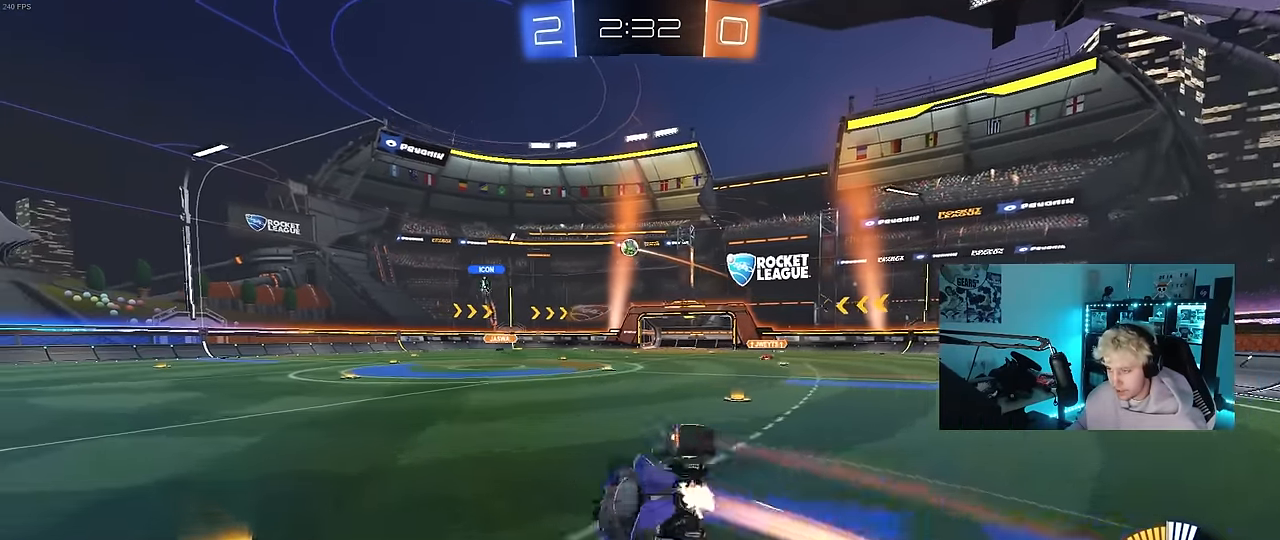
{"keys": ["a", "s", "shift"], "mouse": [], "events": [[84, "mouse_right", "up"], [134, "mouse_left", "up"], [217, "s", "up"], [367, "s", "down"]]}
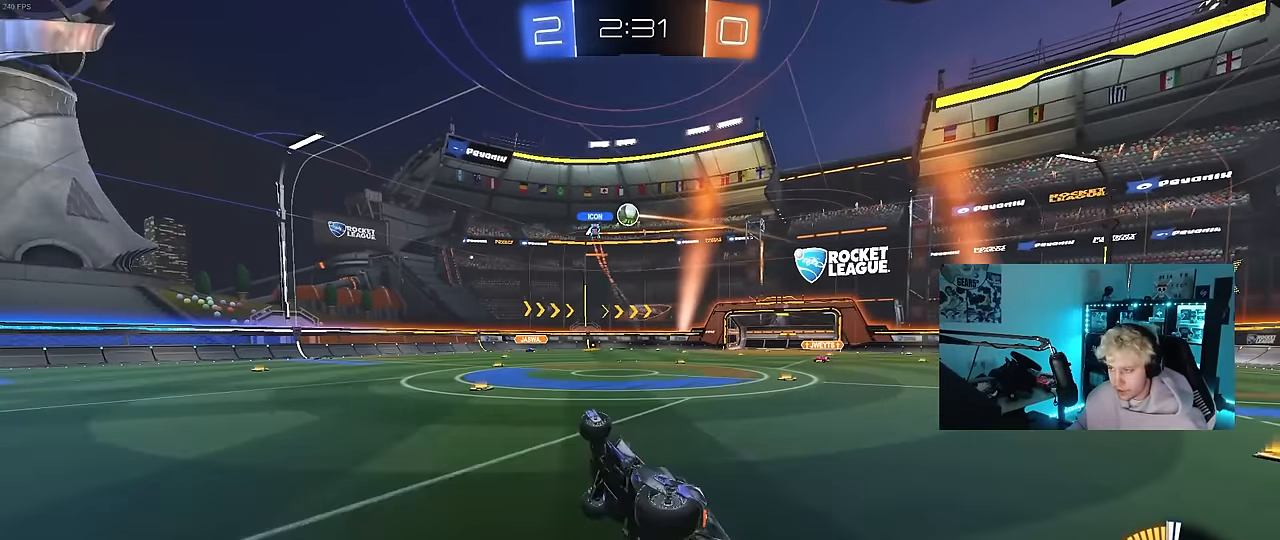
{"keys": ["w"], "mouse": [], "events": [[50, "s", "up"], [100, "a", "up"], [100, "shift", "up"], [150, "d", "down"], [234, "d", "up"], [484, "w", "down"]]}
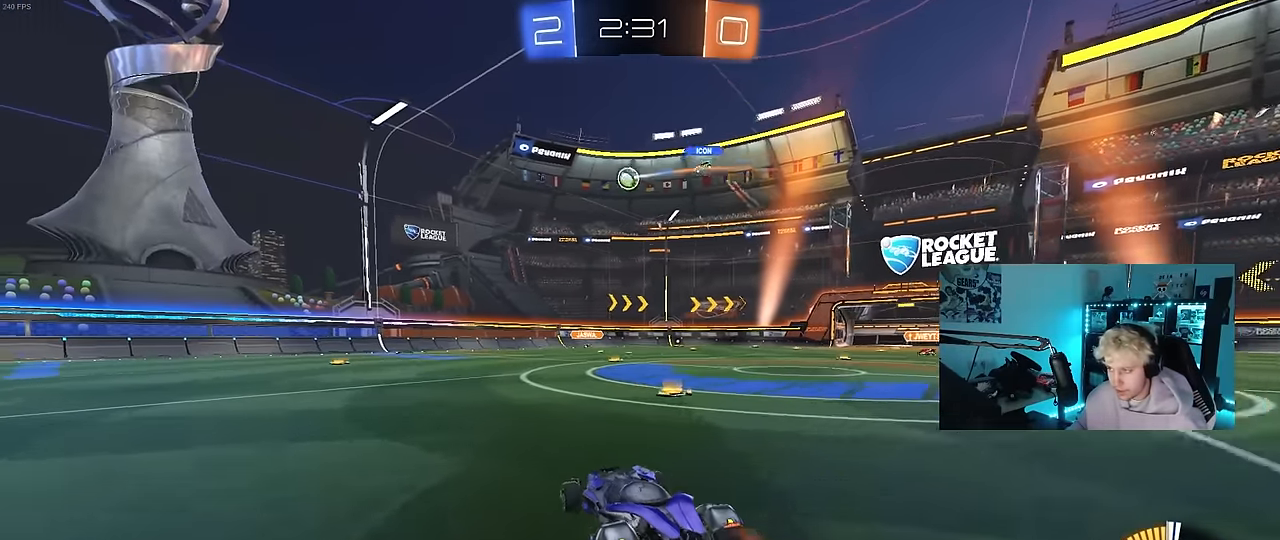
{"keys": ["w"], "mouse": [], "events": [[117, "d", "down"], [400, "d", "up"]]}
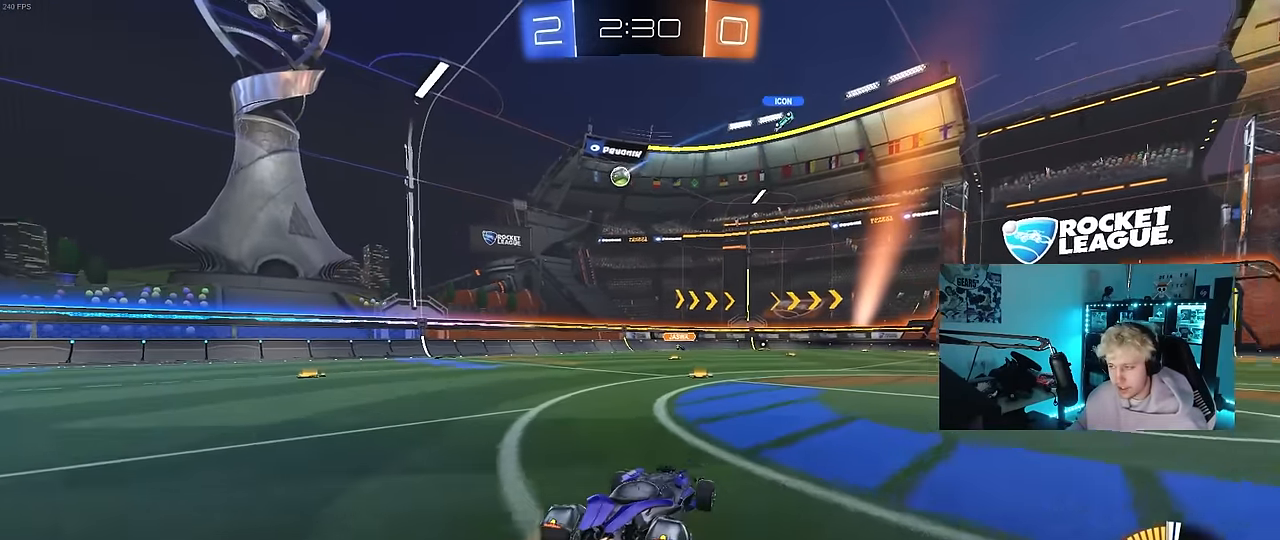
{"keys": ["d"], "mouse": [], "events": [[34, "a", "down"], [184, "a", "up"], [234, "w", "up"], [367, "s", "down"], [417, "d", "down"], [500, "s", "up"]]}
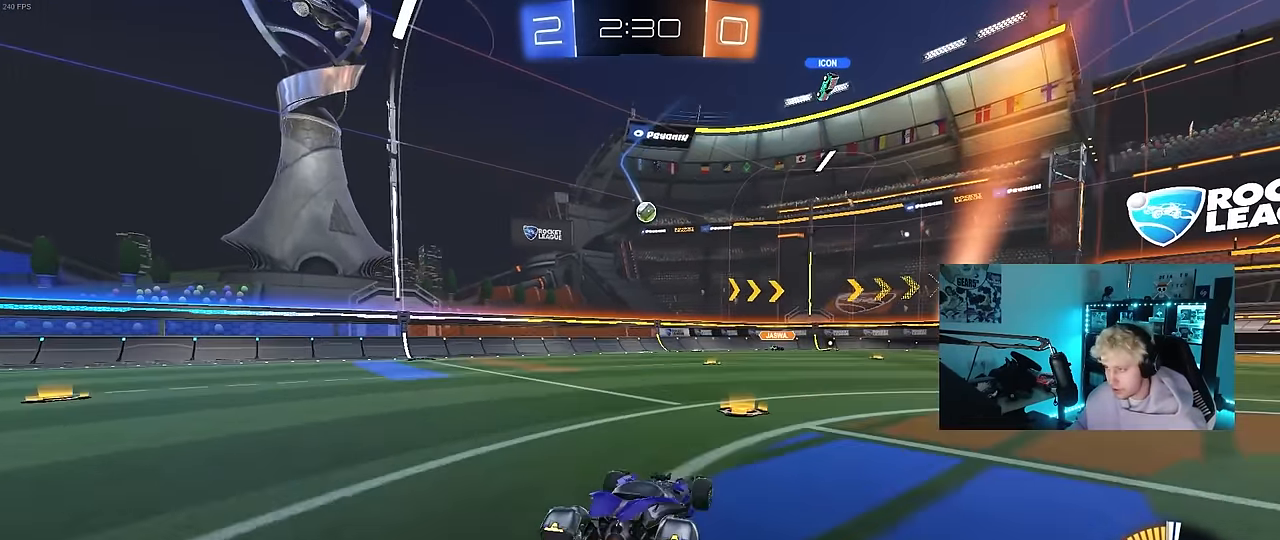
{"keys": ["a", "w"], "mouse": [], "events": [[50, "d", "up"], [284, "w", "down"], [334, "a", "down"]]}
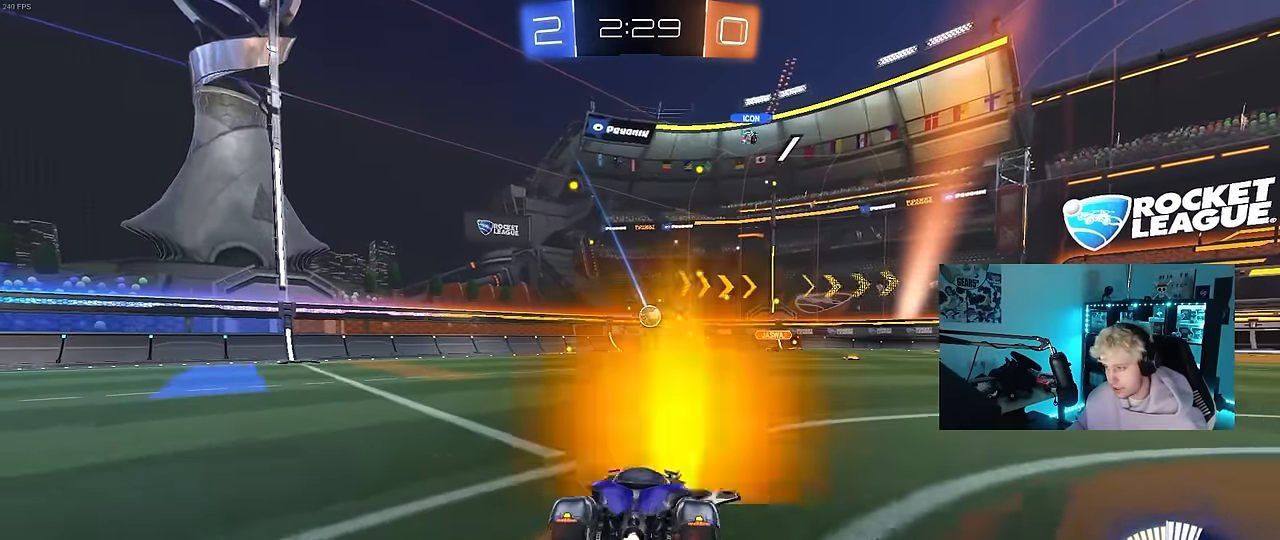
{"keys": ["w"], "mouse": [], "events": [[67, "a", "up"]]}
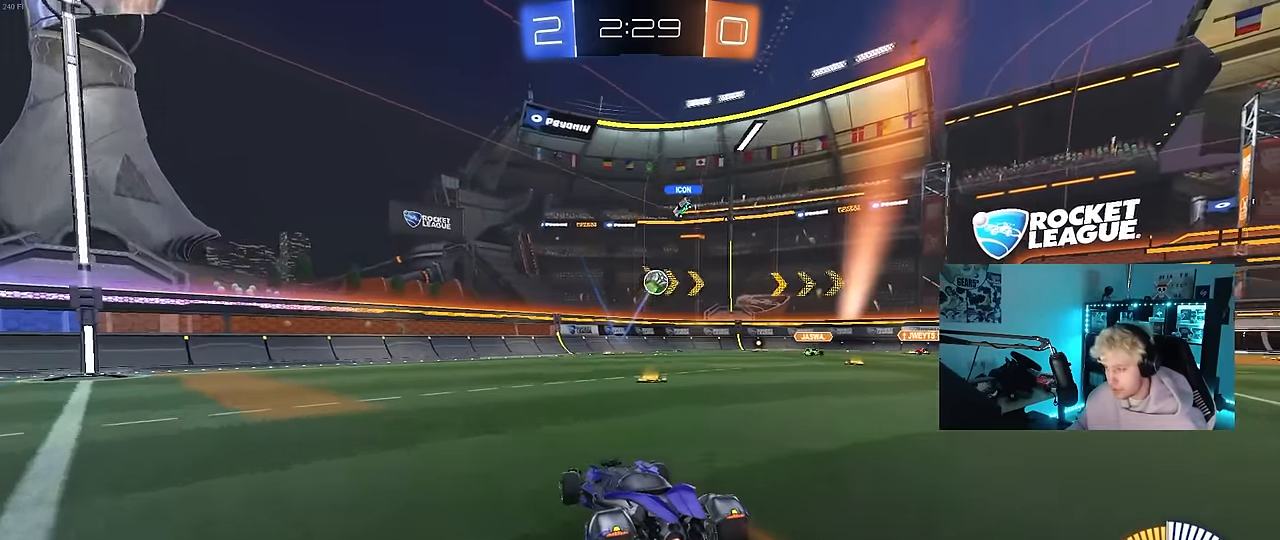
{"keys": ["w"], "mouse": [], "events": [[84, "d", "down"], [317, "d", "up"]]}
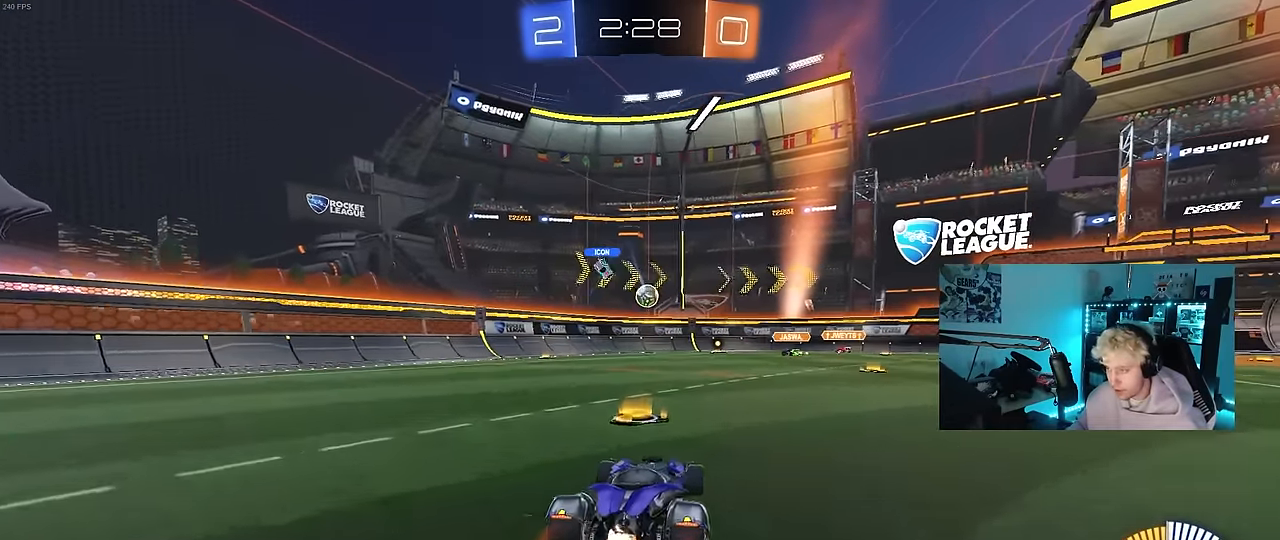
{"keys": ["a", "shift", "w"], "mouse": [], "events": [[50, "a", "down"], [200, "a", "up"], [334, "a", "down"], [434, "shift", "down"]]}
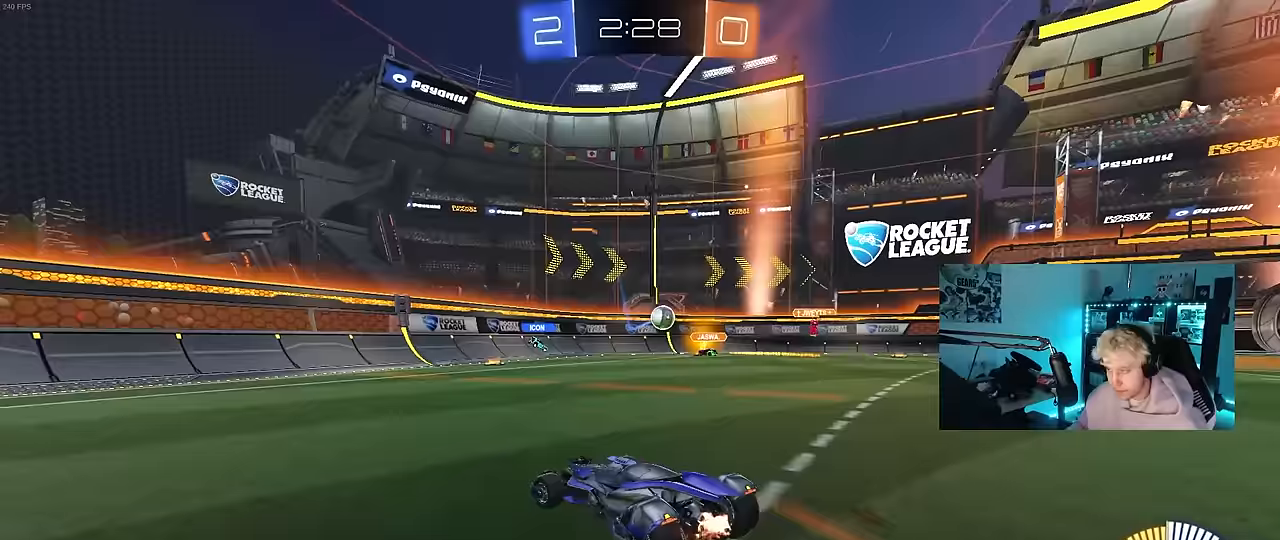
{"keys": ["a", "w"], "mouse": [], "events": [[117, "shift", "up"], [300, "shift", "down"], [400, "shift", "up"]]}
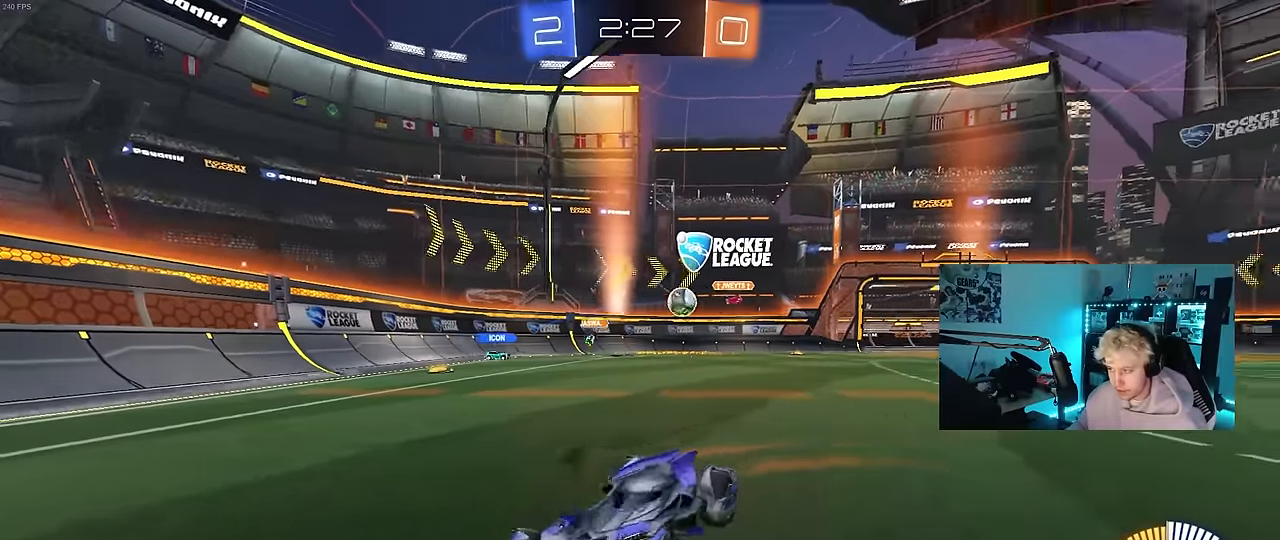
{"keys": ["a", "shift", "w"], "mouse": ["left"], "events": [[417, "a", "up"], [417, "mouse_left", "down"], [450, "mouse_right", "down"], [500, "a", "down"], [500, "mouse_right", "up"], [500, "shift", "down"]]}
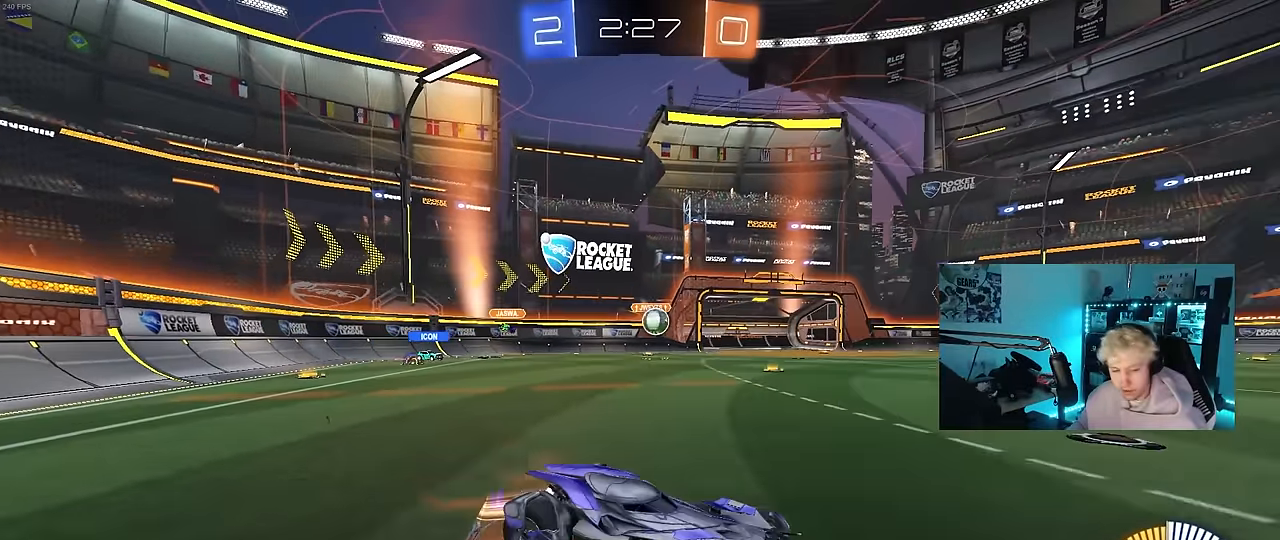
{"keys": ["a", "shift"], "mouse": [], "events": [[50, "mouse_right", "down"], [100, "s", "down"], [100, "w", "up"], [150, "mouse_left", "up"], [283, "mouse_right", "up"], [467, "s", "up"]]}
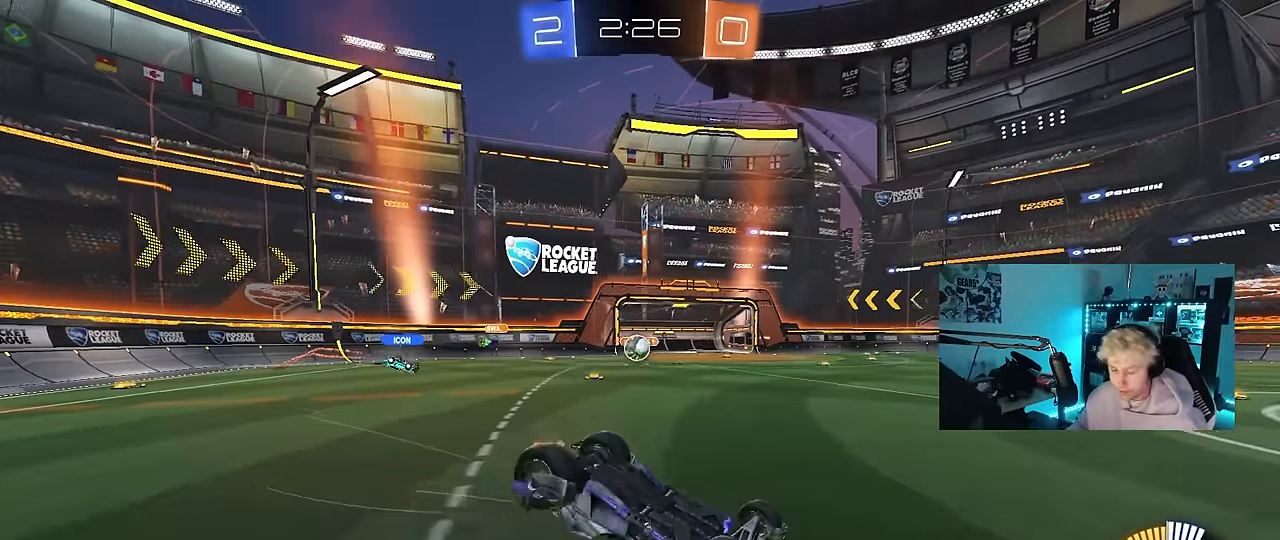
{"keys": [], "mouse": [], "events": [[67, "s", "down"], [300, "shift", "up"], [400, "a", "up"], [400, "s", "up"]]}
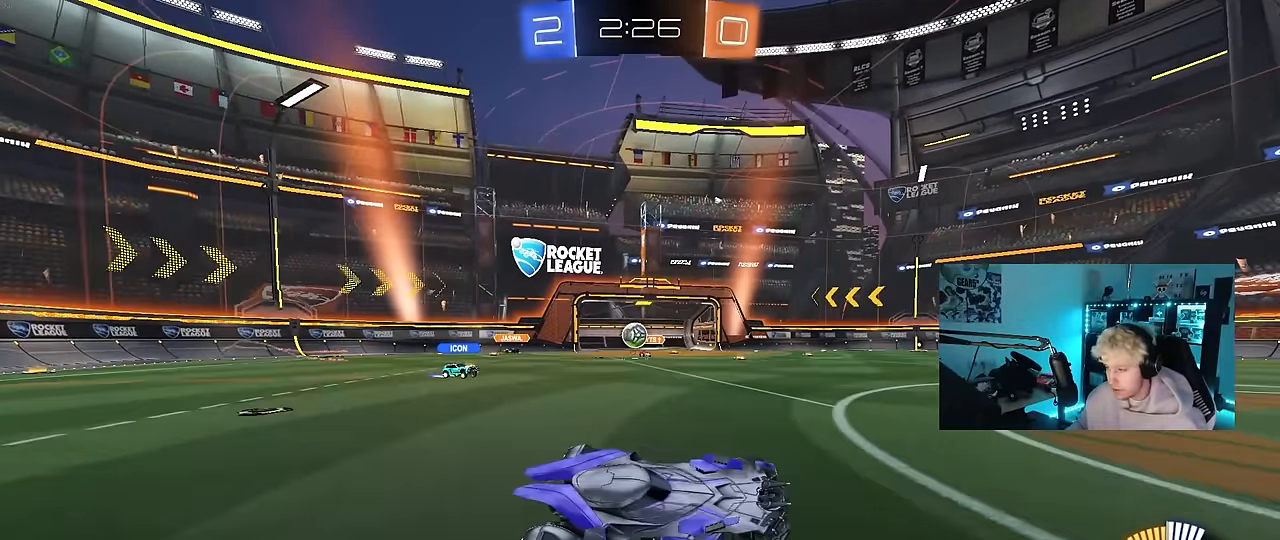
{"keys": ["w"], "mouse": ["left"], "events": [[33, "d", "down"], [133, "w", "down"], [217, "d", "up"], [317, "d", "down"], [417, "mouse_left", "down"], [467, "d", "up"]]}
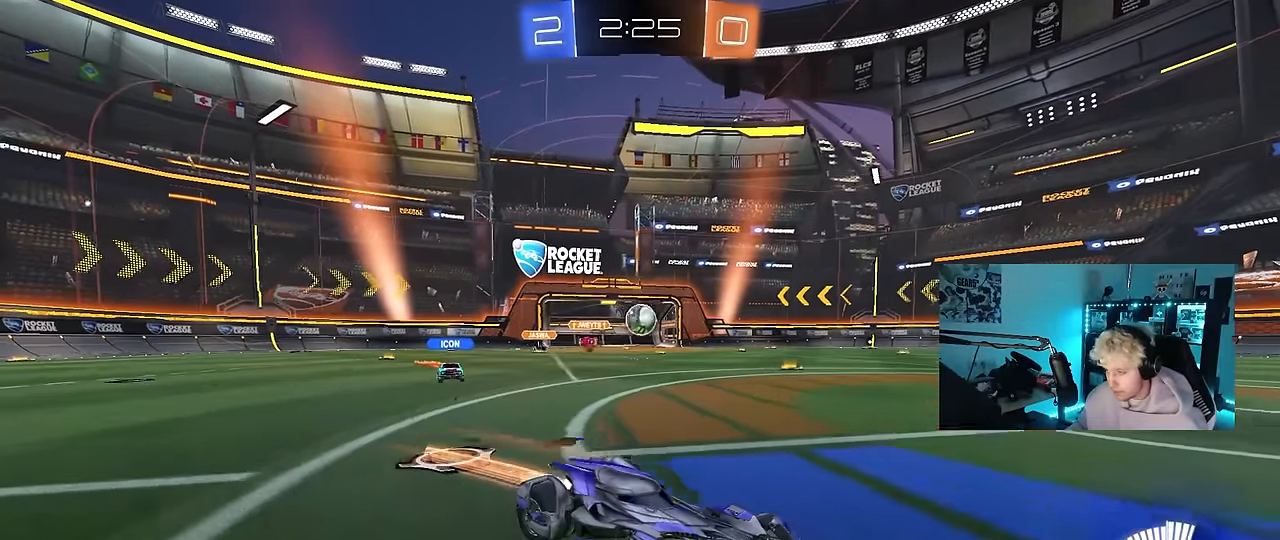
{"keys": [], "mouse": ["left", "right"], "events": [[100, "a", "down"], [100, "mouse_left", "up"], [100, "w", "up"], [150, "s", "down"], [283, "s", "up"], [383, "w", "down"], [417, "a", "up"], [417, "mouse_left", "down"], [417, "mouse_right", "down"], [417, "w", "up"]]}
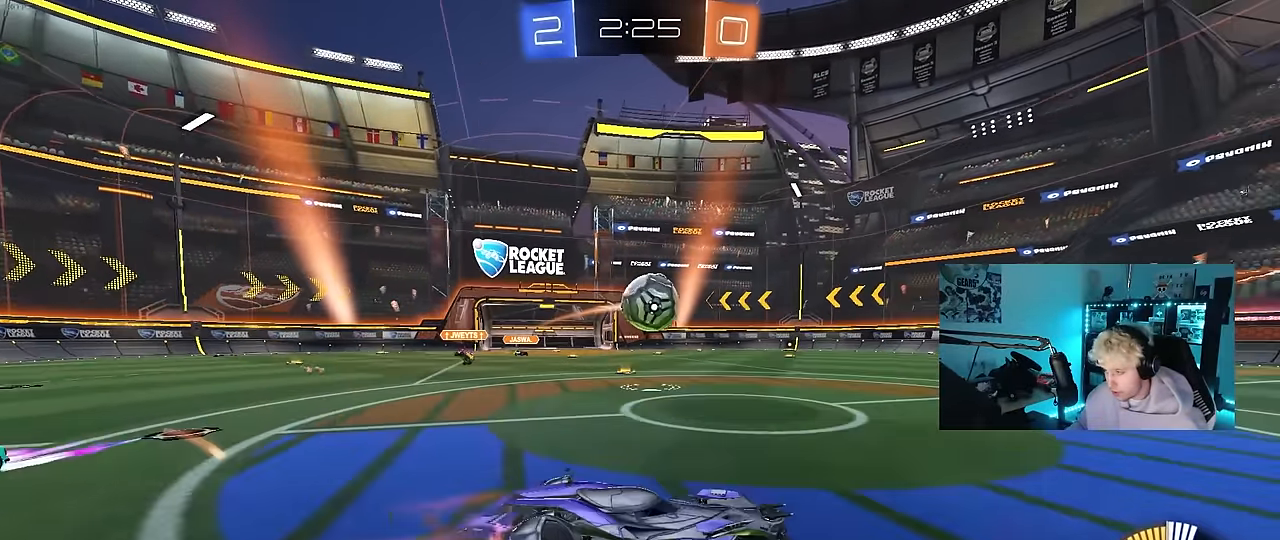
{"keys": ["a", "s", "shift"], "mouse": ["left", "right"], "events": [[17, "d", "down"], [17, "mouse_left", "up"], [17, "s", "down"], [67, "mouse_right", "up"], [67, "s", "up"], [167, "d", "up"], [200, "a", "down"], [200, "mouse_left", "down"], [200, "w", "down"], [250, "shift", "down"], [300, "mouse_right", "down"], [433, "s", "down"], [483, "w", "up"]]}
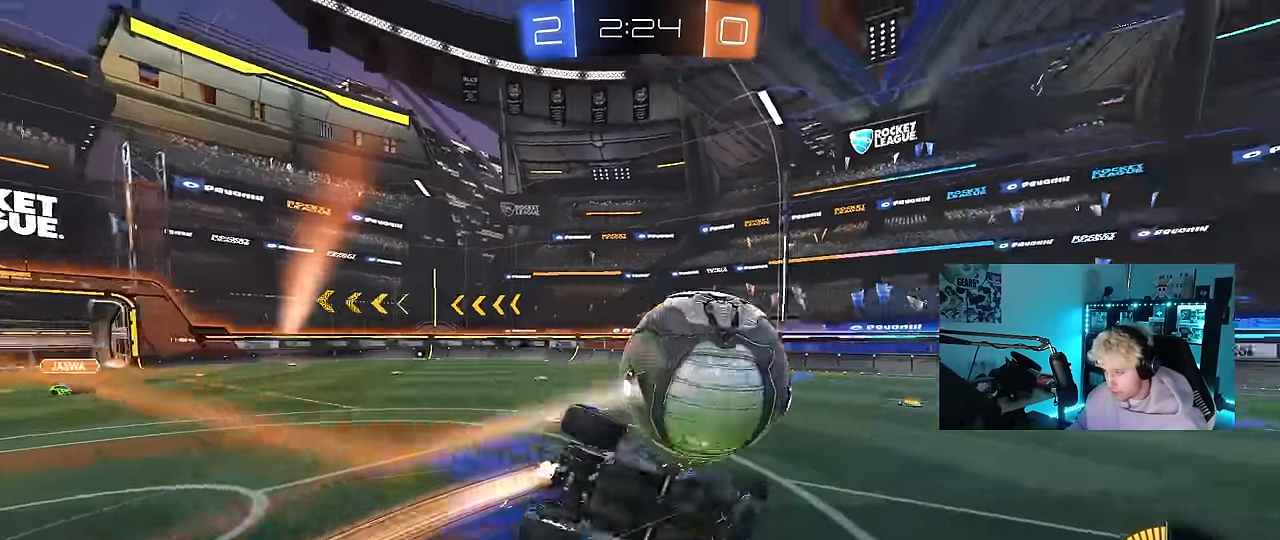
{"keys": ["a", "s", "shift"], "mouse": ["left"], "events": [[33, "mouse_right", "up"], [217, "s", "up"], [317, "s", "down"]]}
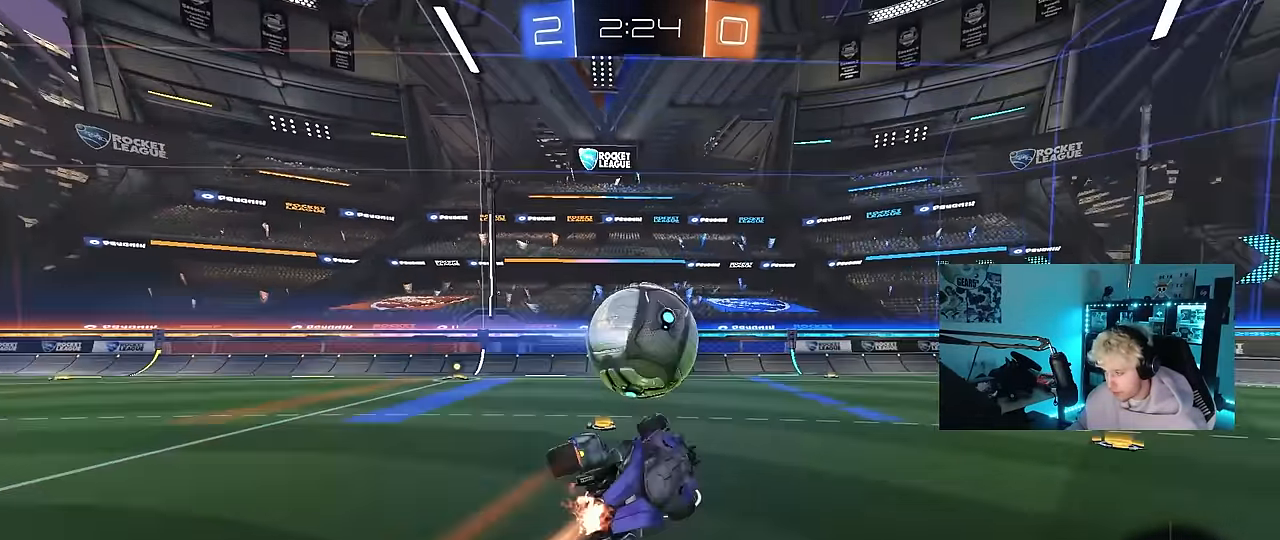
{"keys": ["w"], "mouse": [], "events": [[50, "shift", "up"], [200, "a", "up"], [233, "d", "down"], [233, "mouse_left", "up"], [283, "s", "up"], [333, "d", "up"], [433, "w", "down"]]}
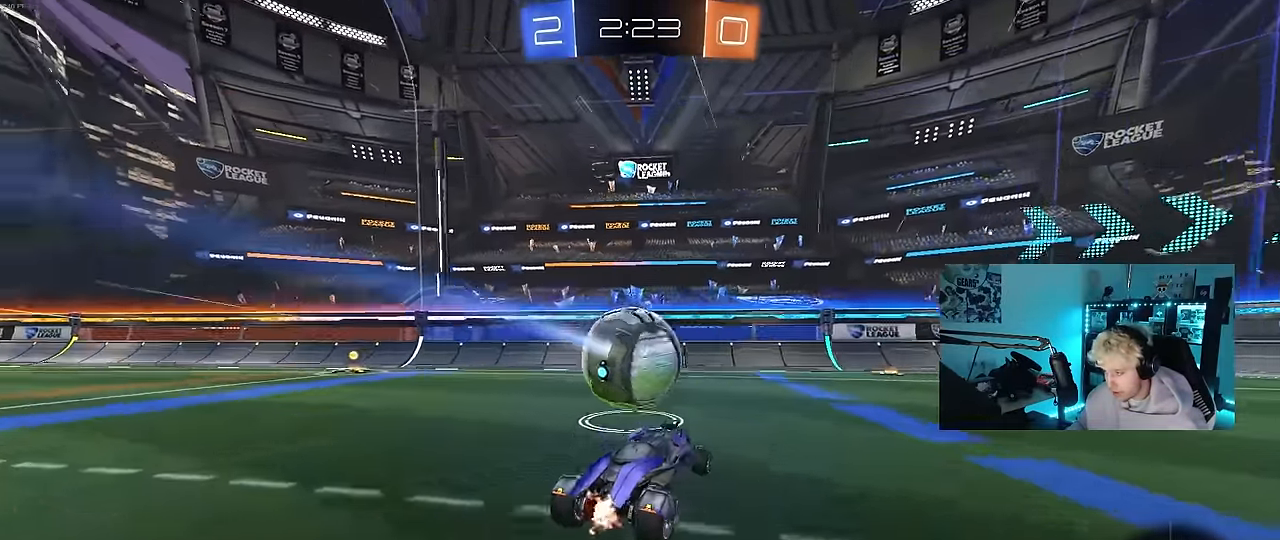
{"keys": ["d"], "mouse": [], "events": [[300, "a", "down"], [350, "w", "up"], [400, "a", "up"], [400, "mouse_right", "down"], [450, "d", "down"], [483, "mouse_right", "up"]]}
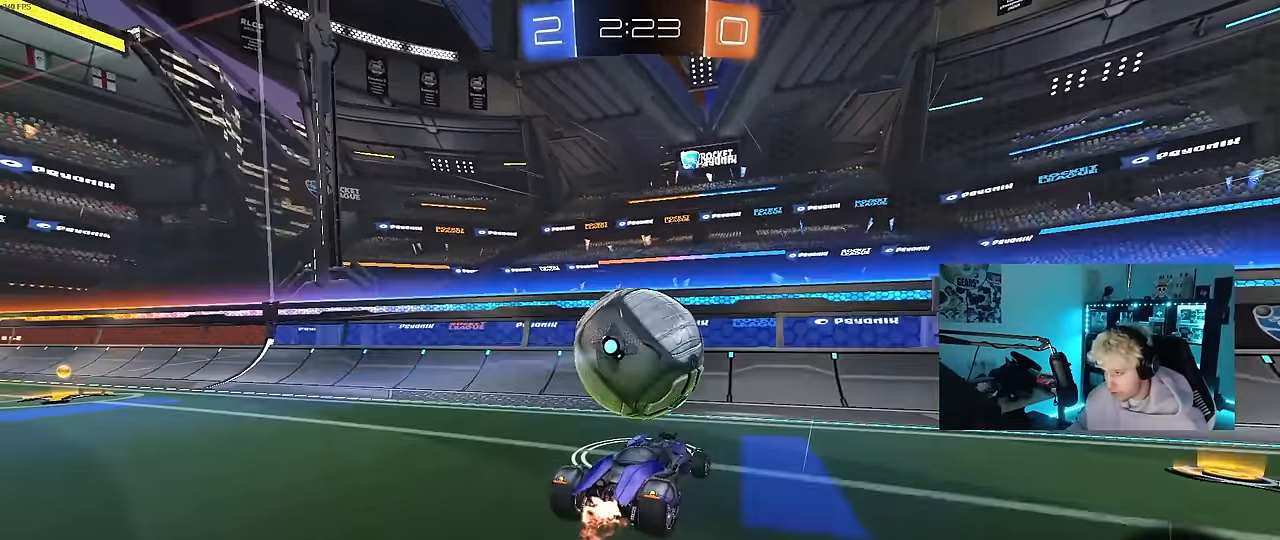
{"keys": ["d", "w"], "mouse": [], "events": [[83, "d", "up"], [233, "d", "down"], [233, "mouse_left", "down"], [417, "w", "down"], [500, "mouse_left", "up"]]}
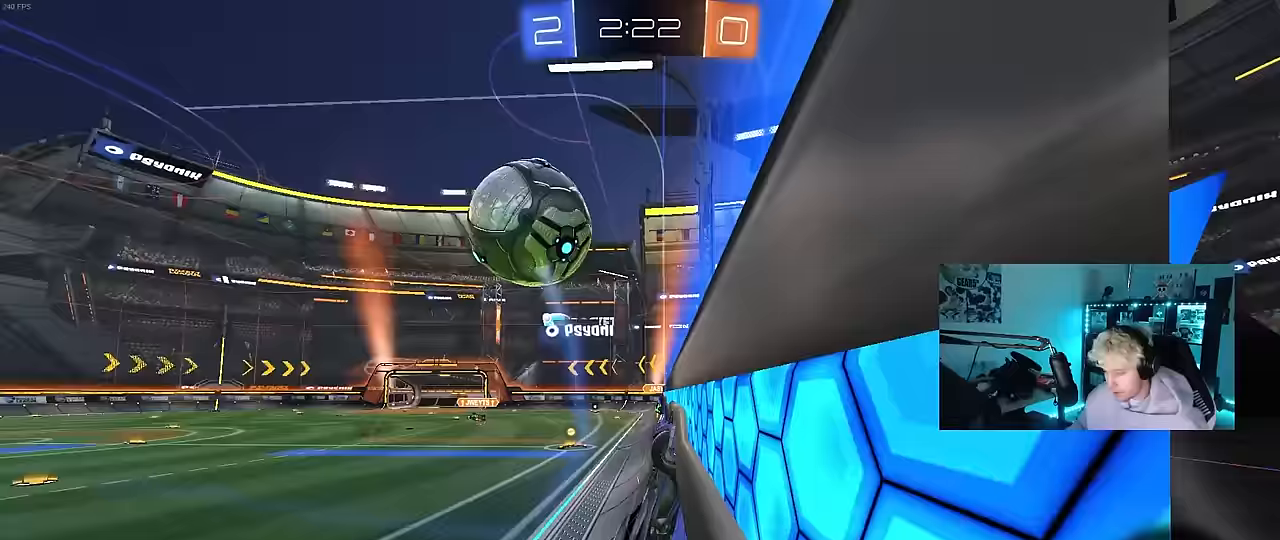
{"keys": ["d", "w"], "mouse": [], "events": [[333, "shift", "down"], [433, "shift", "up"]]}
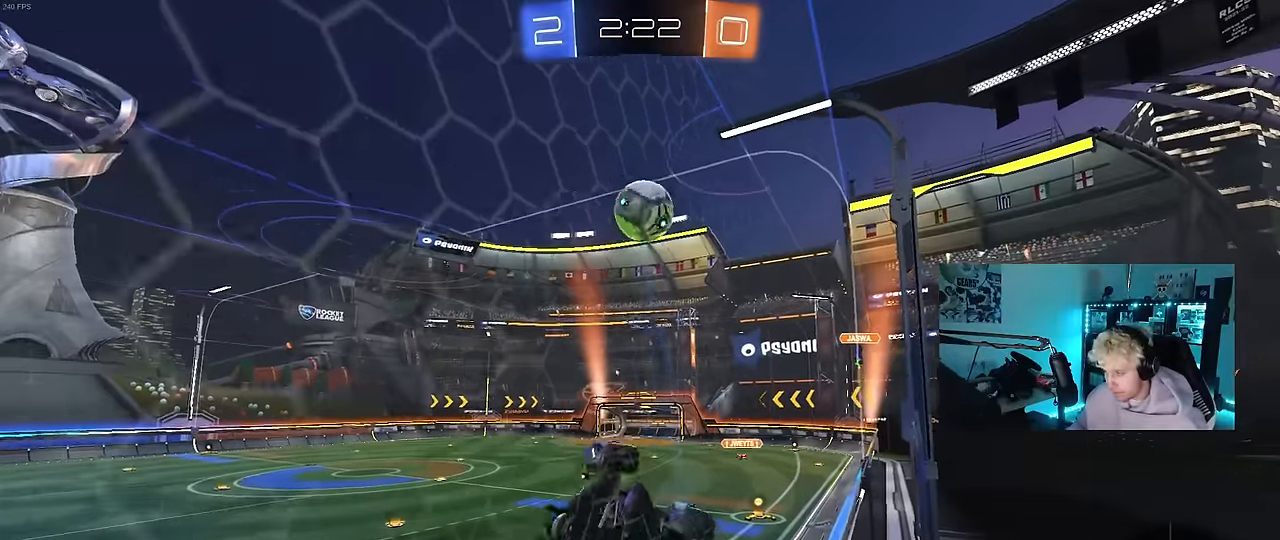
{"keys": ["a", "s", "shift"], "mouse": ["right"], "events": [[167, "space", "down"], [250, "d", "up"], [250, "mouse_left", "down"], [250, "mouse_right", "down"], [300, "space", "up"], [300, "w", "up"], [350, "a", "down"], [350, "shift", "down"], [400, "s", "down"], [483, "mouse_left", "up"]]}
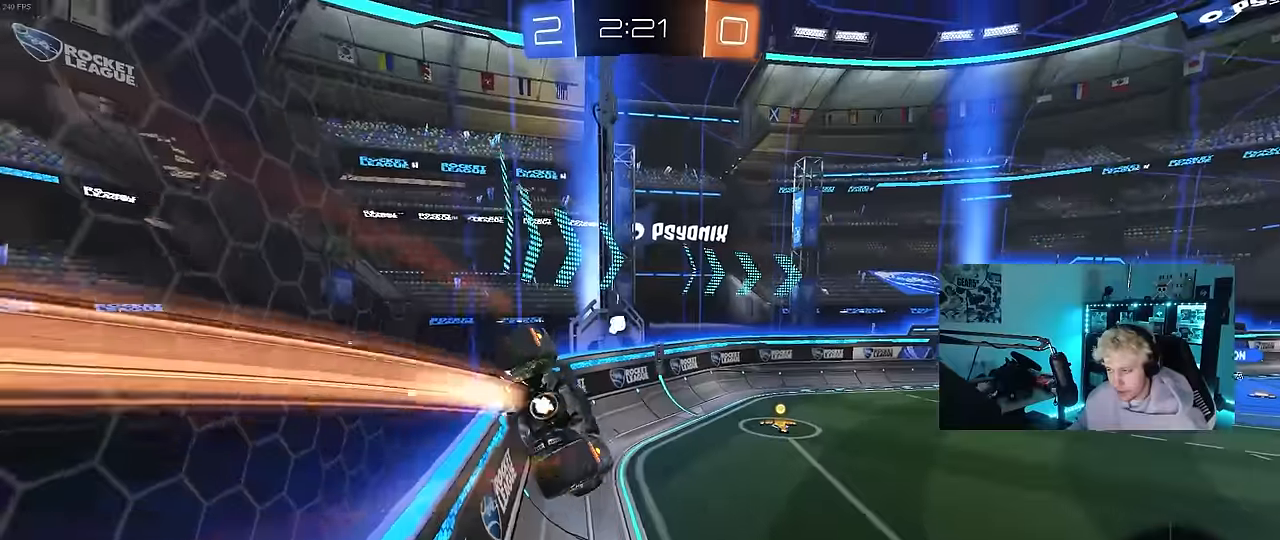
{"keys": ["w"], "mouse": [], "events": [[33, "mouse_right", "up"], [83, "shift", "up"], [183, "a", "up"], [183, "s", "up"], [217, "space", "down"], [267, "d", "down"], [417, "d", "up"], [417, "space", "up"], [467, "w", "down"]]}
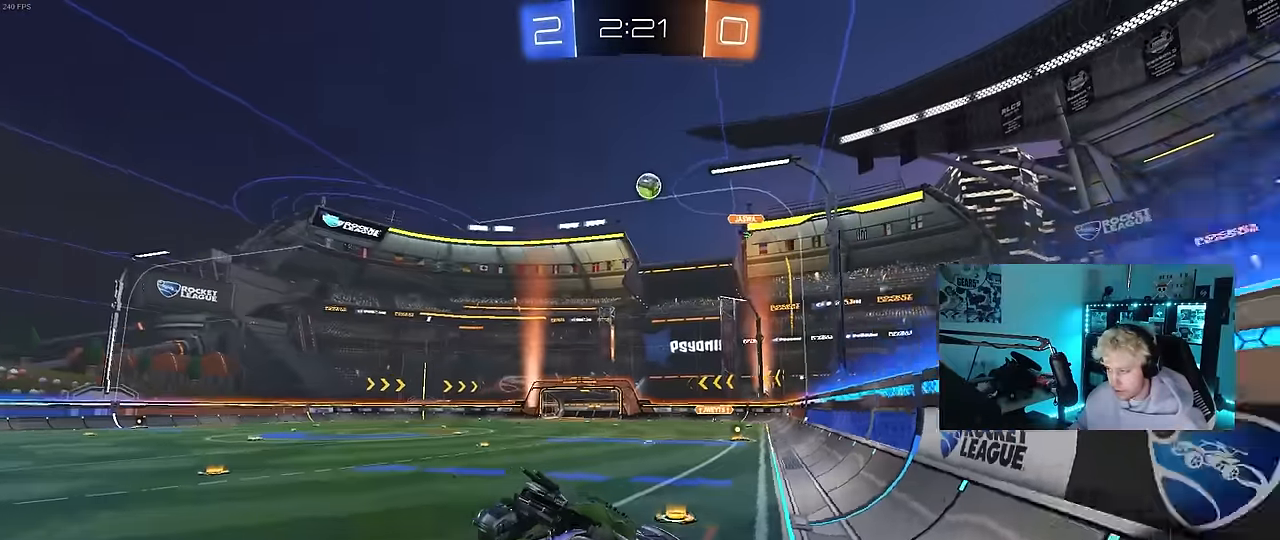
{"keys": ["w"], "mouse": [], "events": [[183, "mouse_left", "down"], [183, "mouse_right", "down"], [333, "mouse_left", "up"], [333, "mouse_right", "up"], [383, "d", "down"], [467, "d", "up"]]}
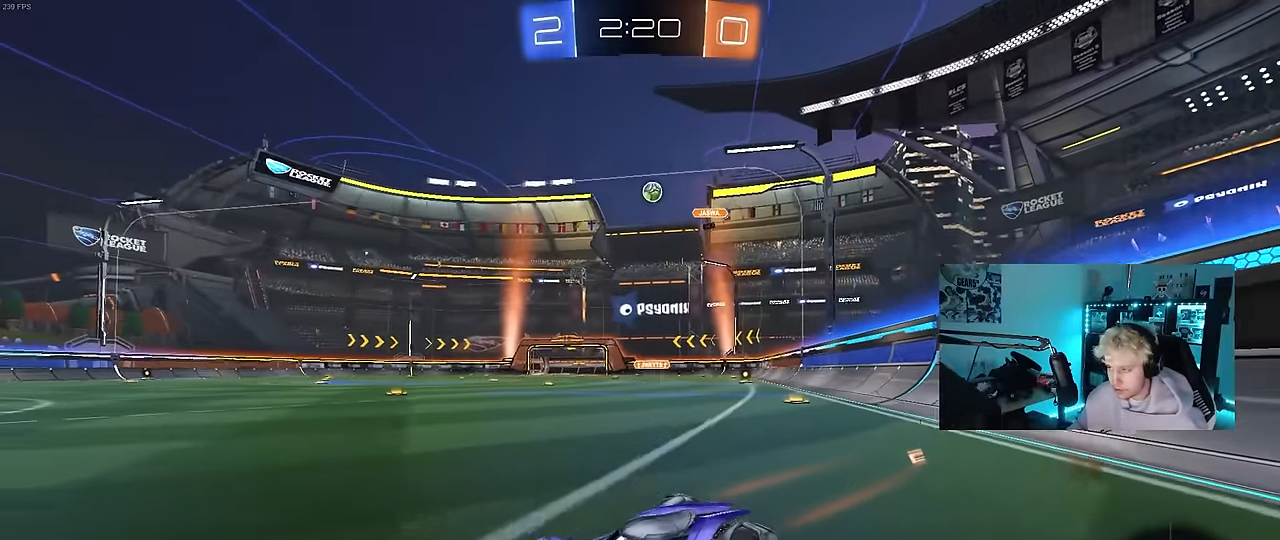
{"keys": ["d", "s"], "mouse": [], "events": [[67, "a", "down"], [250, "a", "up"], [300, "d", "down"], [400, "w", "up"], [483, "s", "down"]]}
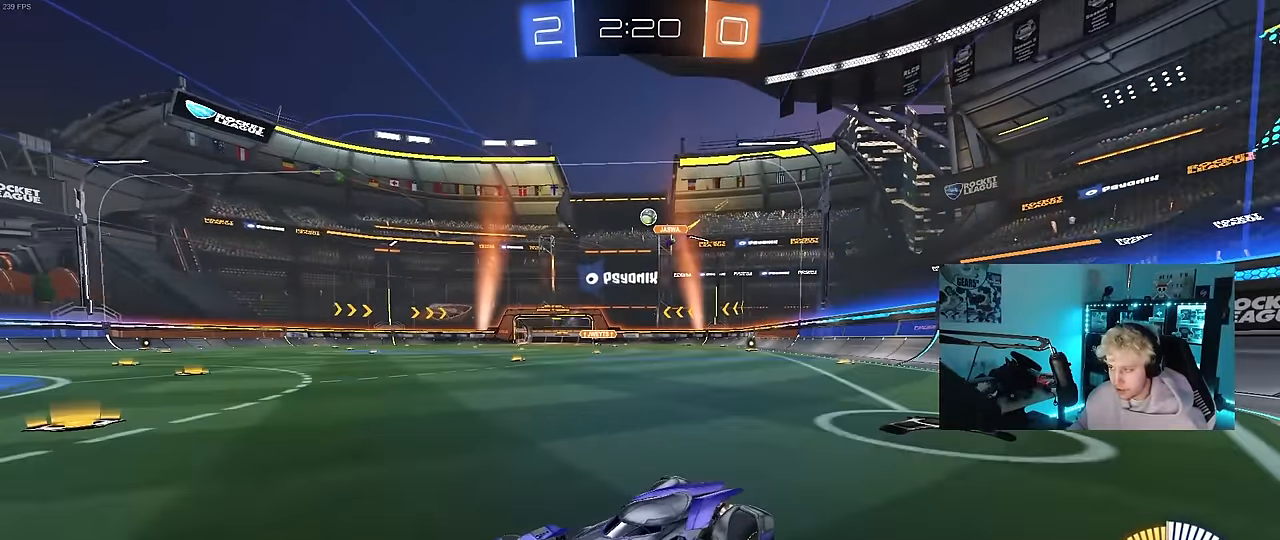
{"keys": ["d", "w"], "mouse": [], "events": [[183, "s", "up"], [500, "w", "down"]]}
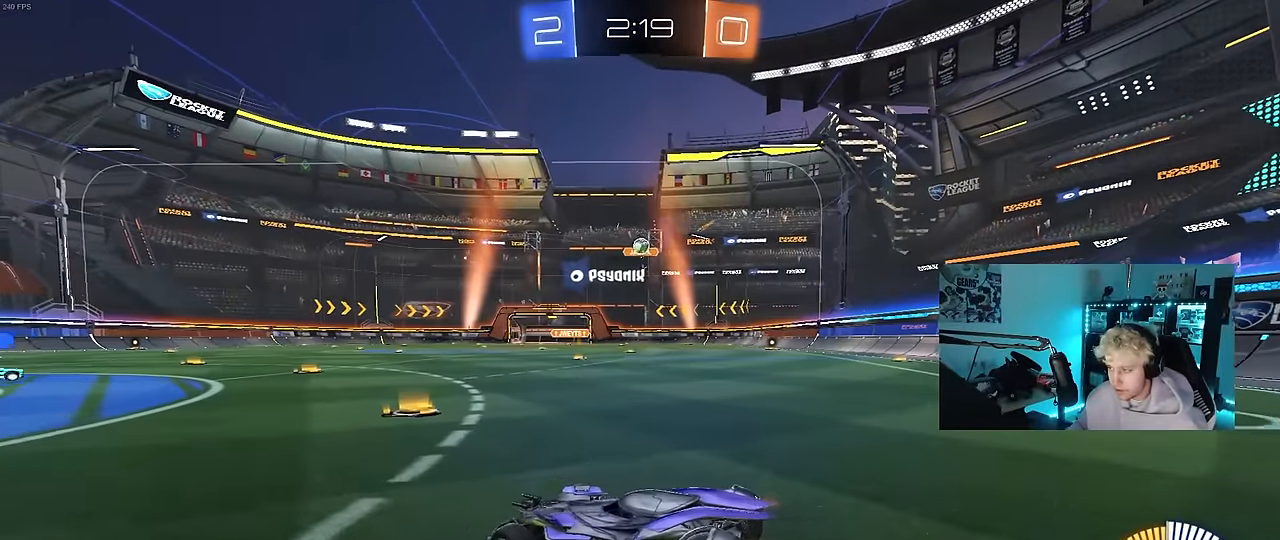
{"keys": [], "mouse": [], "events": [[150, "w", "up"], [183, "d", "up"]]}
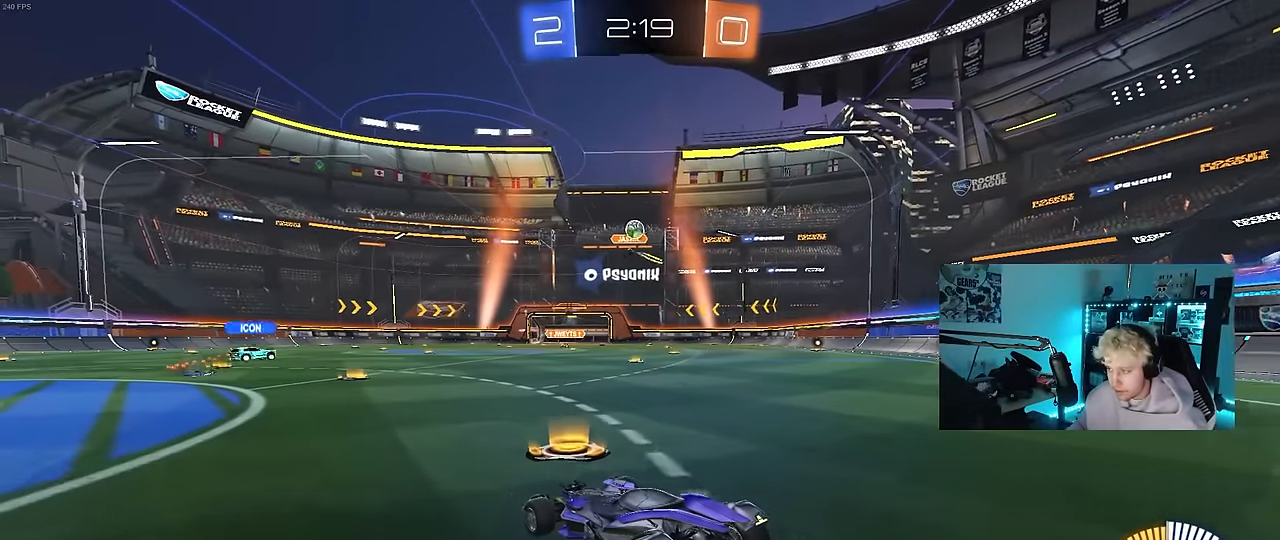
{"keys": ["d", "w"], "mouse": [], "events": [[67, "a", "down"], [200, "w", "down"], [350, "a", "up"], [400, "d", "down"]]}
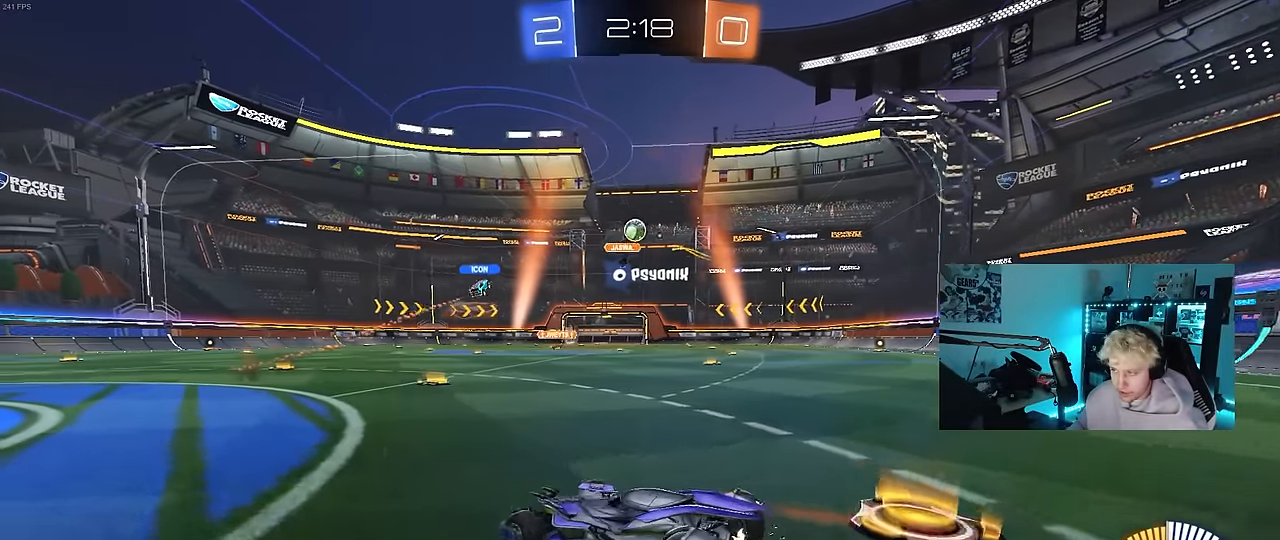
{"keys": ["w"], "mouse": ["left"], "events": [[133, "mouse_left", "down"], [233, "d", "up"]]}
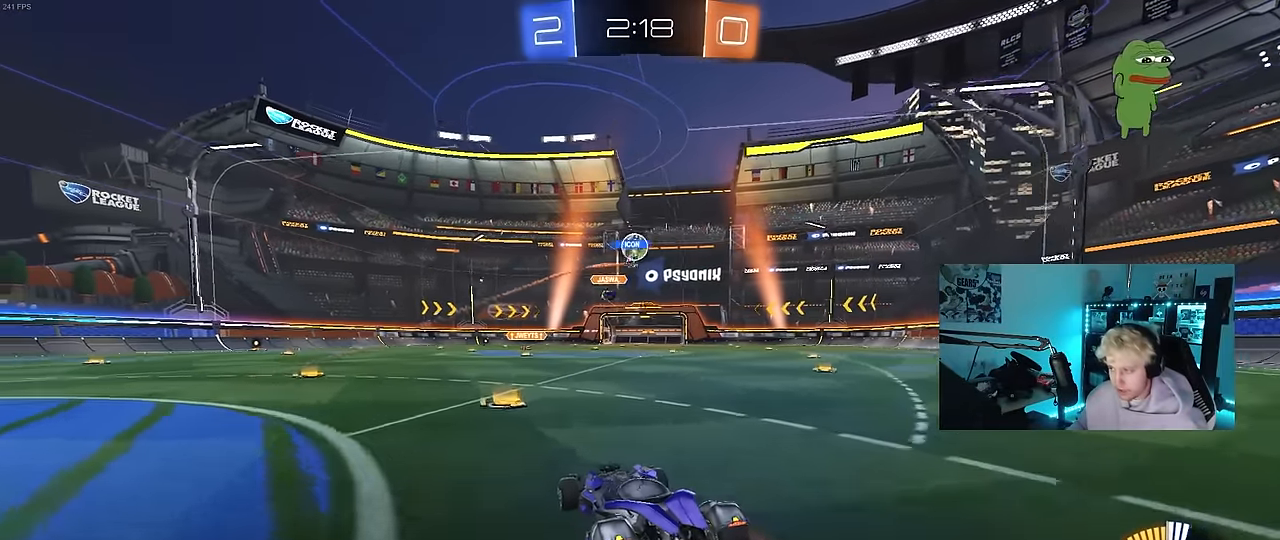
{"keys": ["d", "w"], "mouse": ["left", "right"], "events": [[50, "mouse_left", "up"], [150, "d", "down"], [200, "d", "up"], [433, "d", "down"], [483, "mouse_left", "down"], [483, "mouse_right", "down"]]}
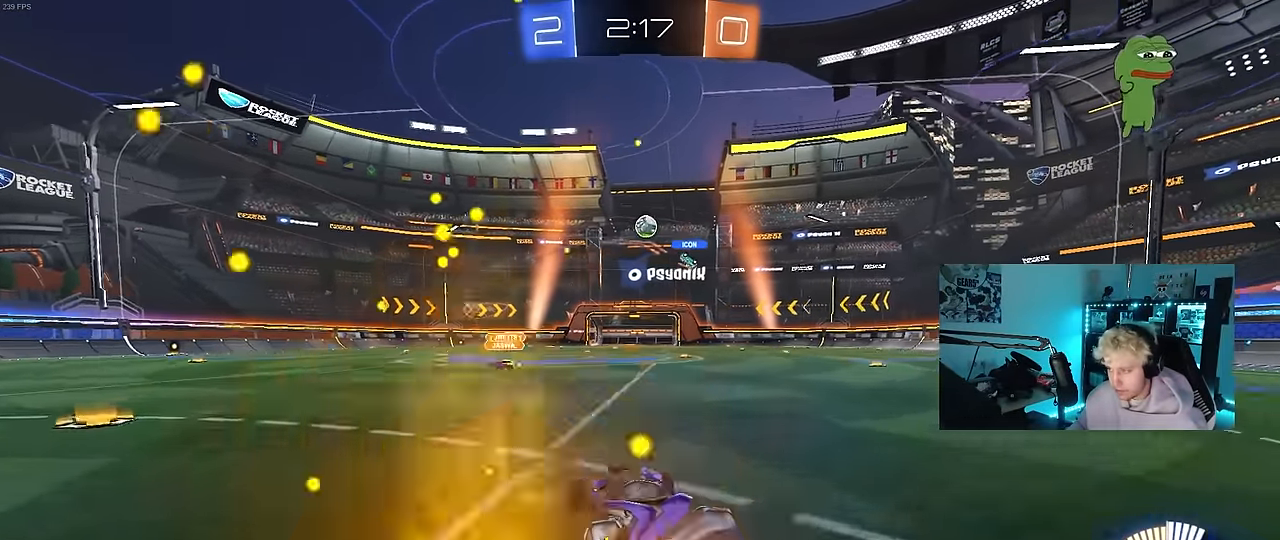
{"keys": ["d", "shift"], "mouse": [], "events": [[17, "shift", "down"], [117, "w", "up"], [167, "s", "down"], [250, "mouse_left", "up"], [250, "mouse_right", "up"], [483, "s", "up"]]}